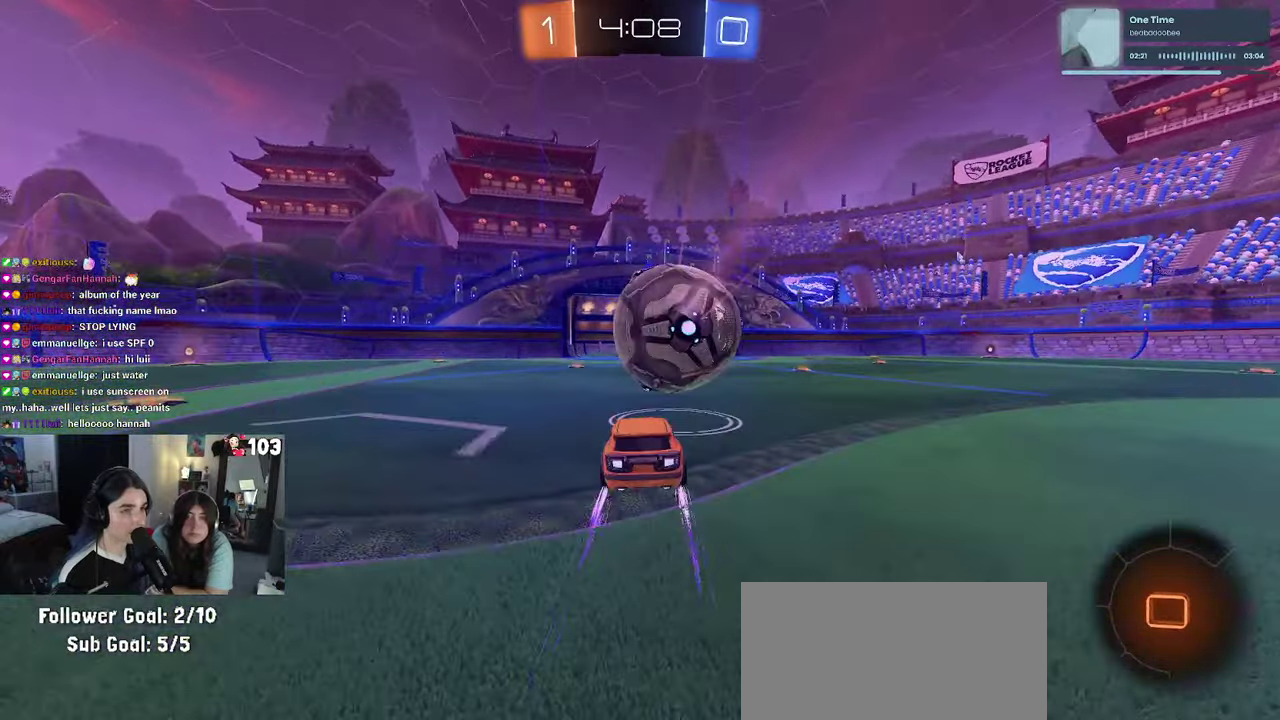
Gameplay with a controller (PlayStation layout); each line is a JSON object with the inputs held at the frame after it. "events" lists button and stick changes between this image and that frame as [ms after this image, input, new state], when the widget could be followed in between. This document gives stick clicks only as held states, not as events. Not read: L1.
{"buttons": ["R2"], "left_stick": "center", "right_stick": "center", "events": []}
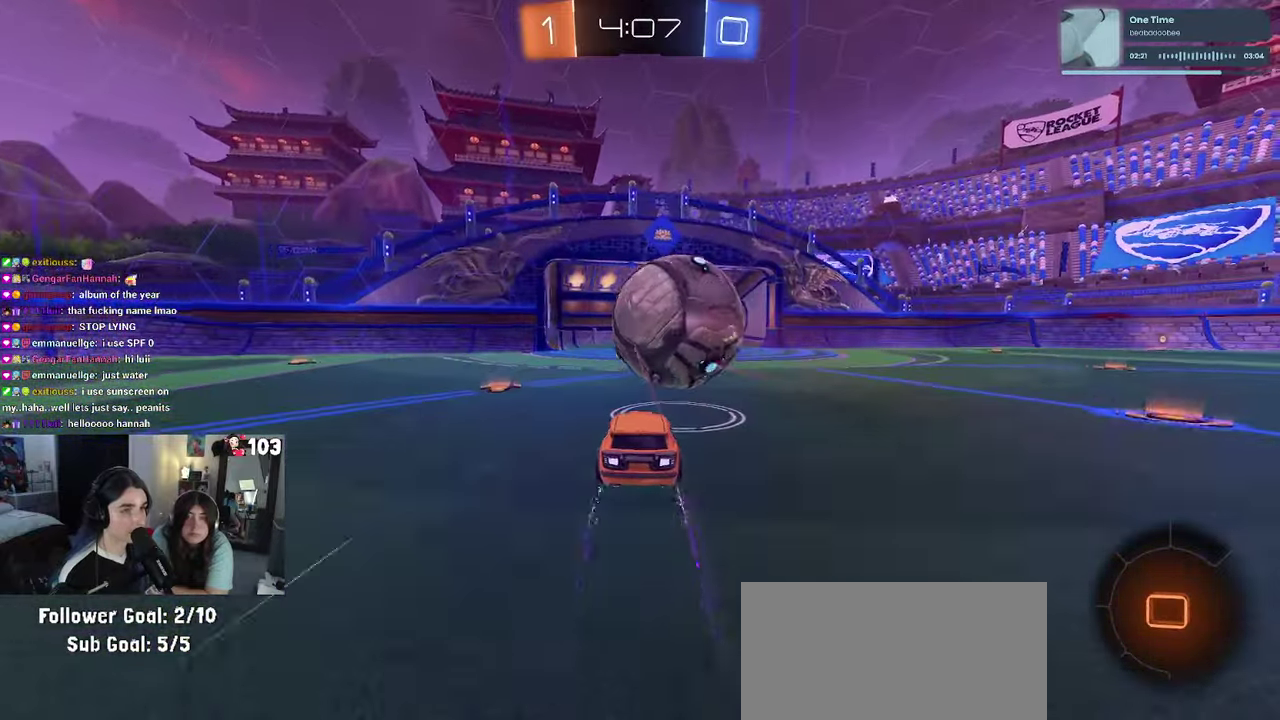
{"buttons": ["R2"], "left_stick": "center", "right_stick": "center", "events": [[167, "CROSS", "down"], [167, "left_stick", "up-right"], [283, "CROSS", "up"], [367, "left_stick", "center"]]}
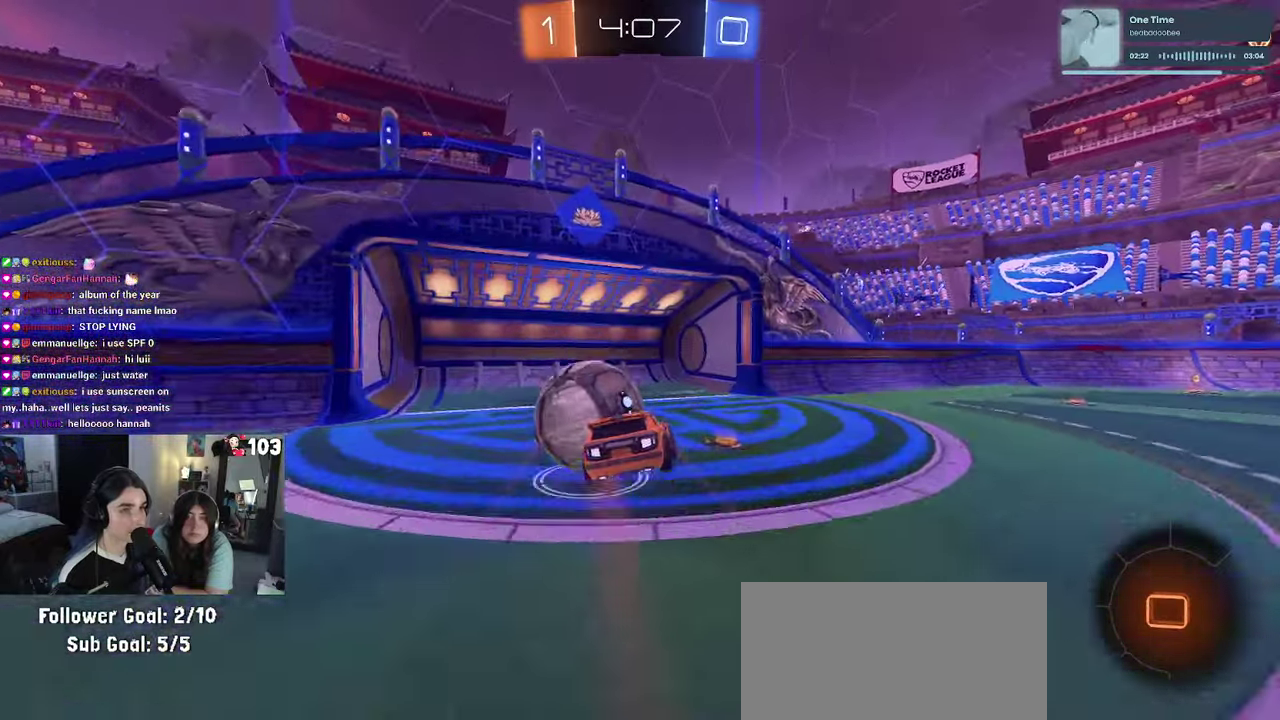
{"buttons": ["CROSS"], "left_stick": "center", "right_stick": "center", "events": [[50, "R2", "up"], [467, "CROSS", "down"]]}
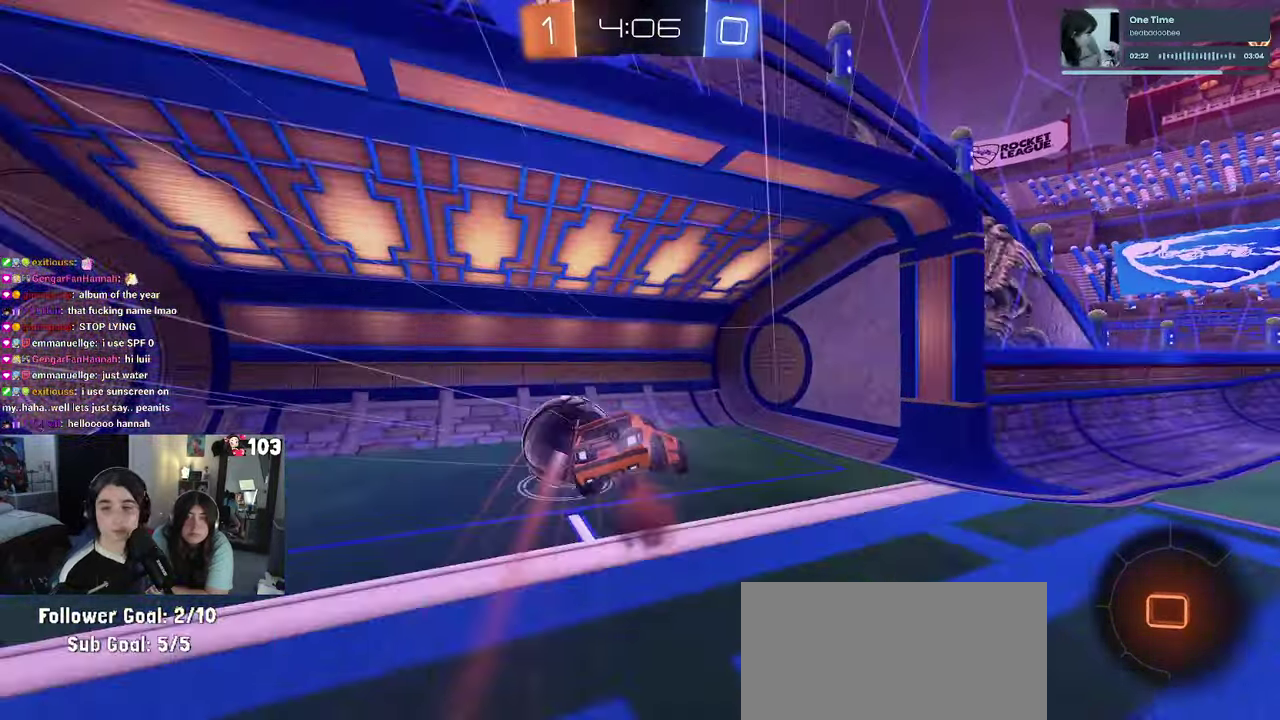
{"buttons": ["CROSS"], "left_stick": "center", "right_stick": "center", "events": [[117, "CROSS", "up"], [217, "CROSS", "down"], [333, "CROSS", "up"], [450, "CROSS", "down"]]}
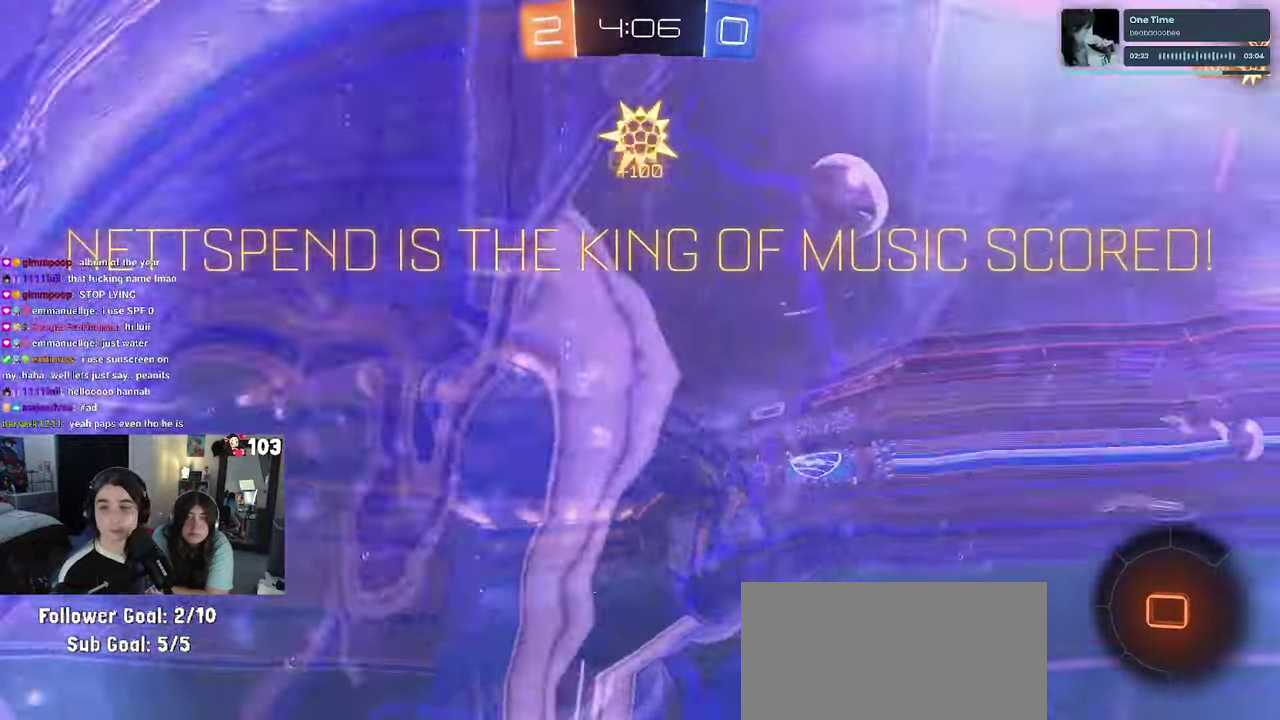
{"buttons": [], "left_stick": "center", "right_stick": "center", "events": [[67, "CROSS", "up"], [167, "CROSS", "down"], [283, "CROSS", "up"], [367, "CROSS", "down"], [483, "CROSS", "up"]]}
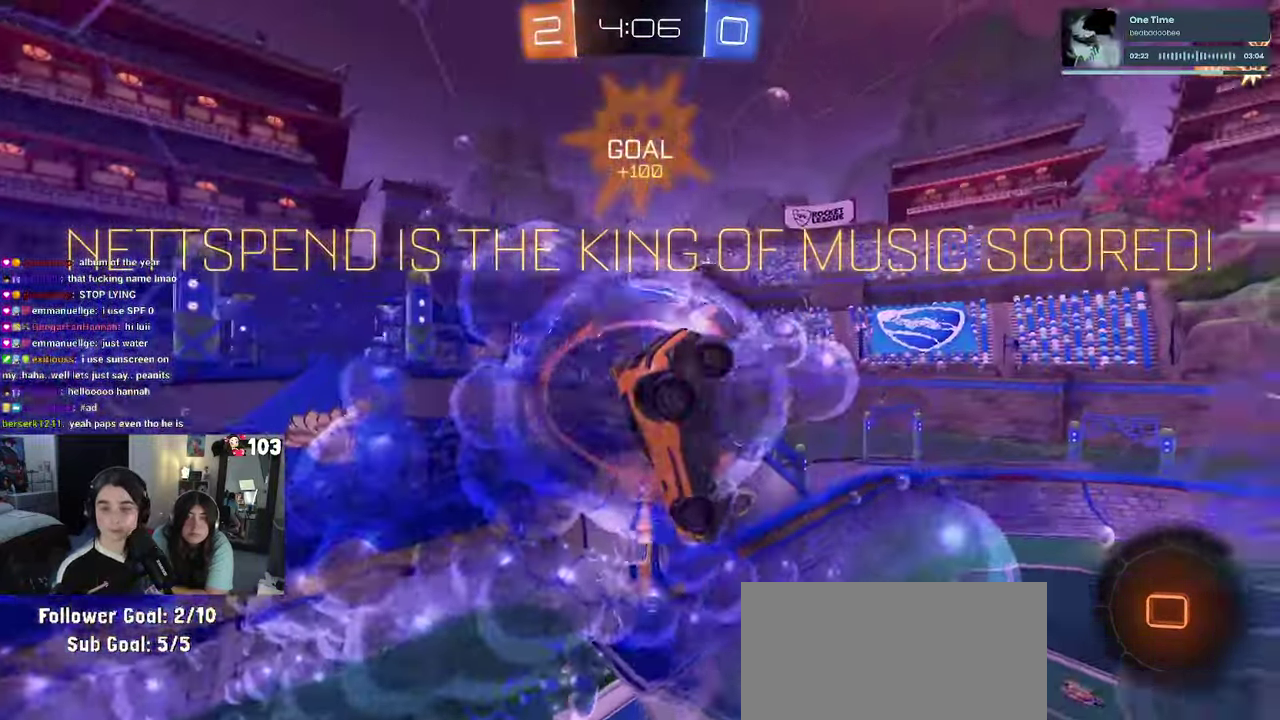
{"buttons": ["CROSS"], "left_stick": "center", "right_stick": "center", "events": [[67, "CROSS", "down"], [183, "CROSS", "up"], [283, "CROSS", "down"], [400, "CROSS", "up"], [484, "CROSS", "down"]]}
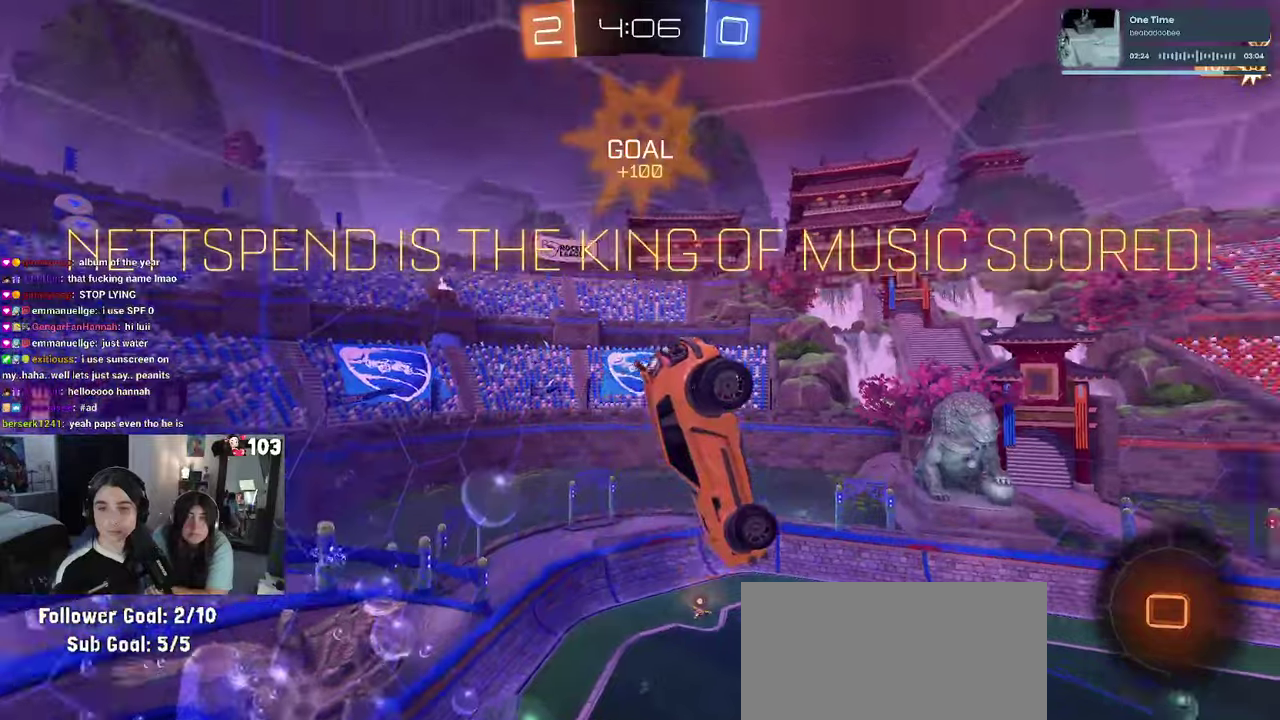
{"buttons": ["CROSS"], "left_stick": "center", "right_stick": "center", "events": [[117, "CROSS", "up"], [200, "CROSS", "down"], [300, "CROSS", "up"], [384, "CROSS", "down"]]}
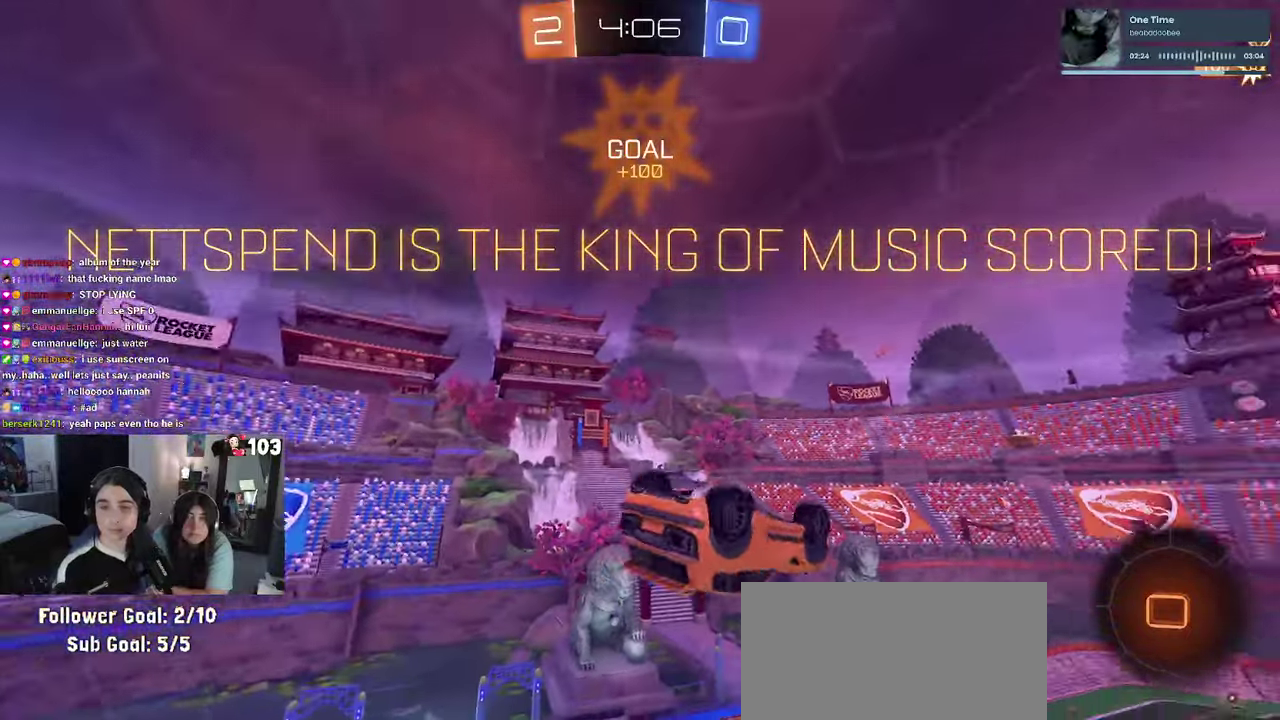
{"buttons": [], "left_stick": "center", "right_stick": "center", "events": [[17, "CROSS", "up"], [100, "CROSS", "down"], [234, "CROSS", "up"], [334, "CROSS", "down"], [434, "CROSS", "up"]]}
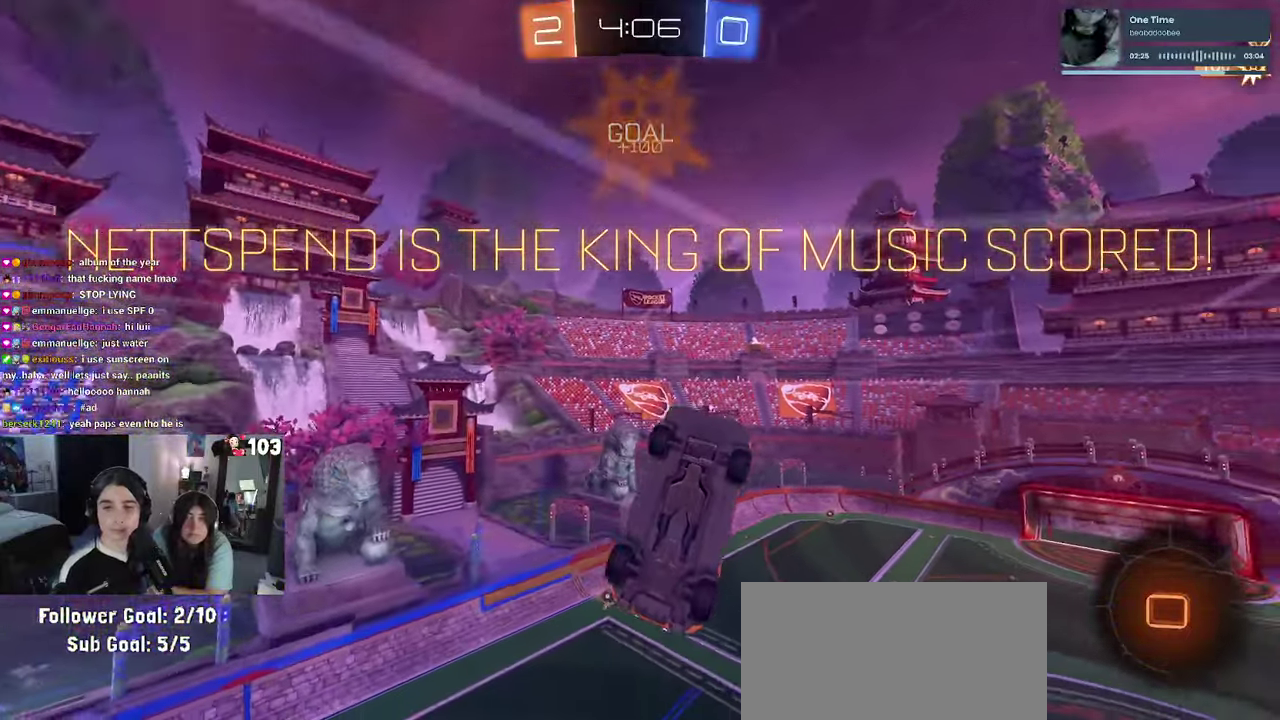
{"buttons": ["CROSS"], "left_stick": "center", "right_stick": "center", "events": [[34, "CROSS", "down"], [184, "CROSS", "up"], [250, "CROSS", "down"]]}
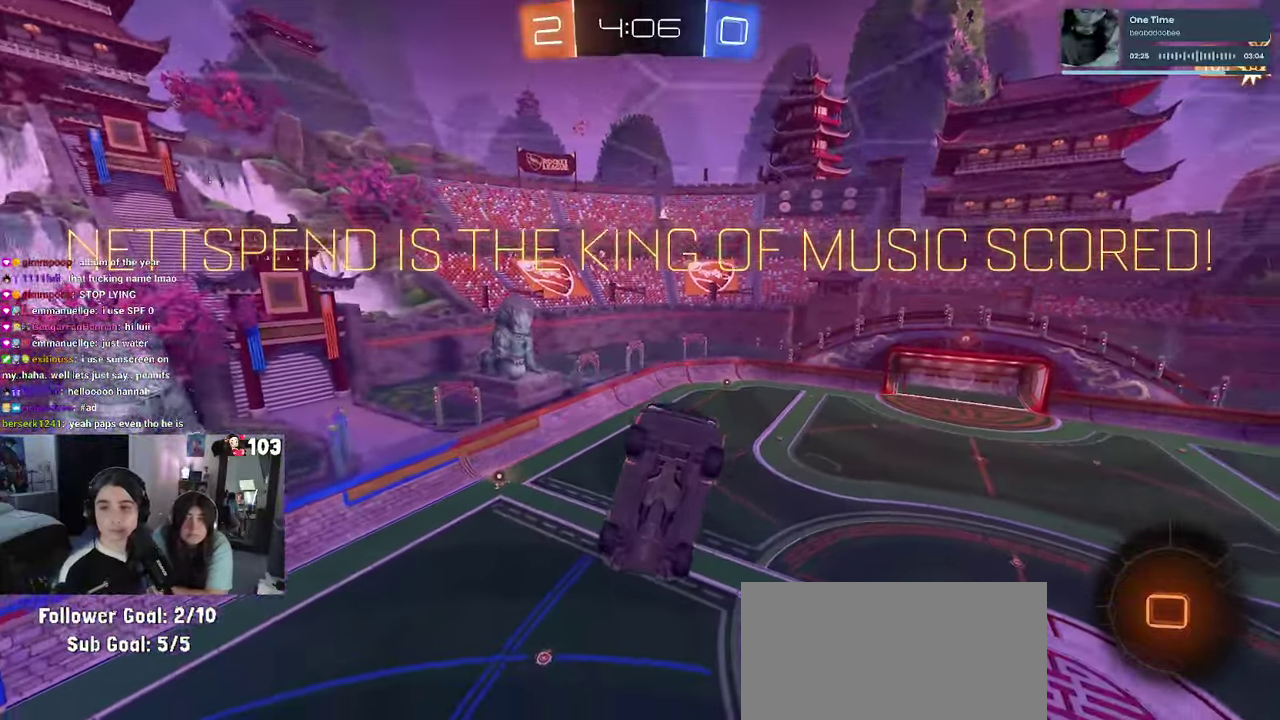
{"buttons": ["CROSS"], "left_stick": "center", "right_stick": "center", "events": [[167, "CROSS", "up"], [234, "CROSS", "down"], [384, "CROSS", "up"], [467, "CROSS", "down"]]}
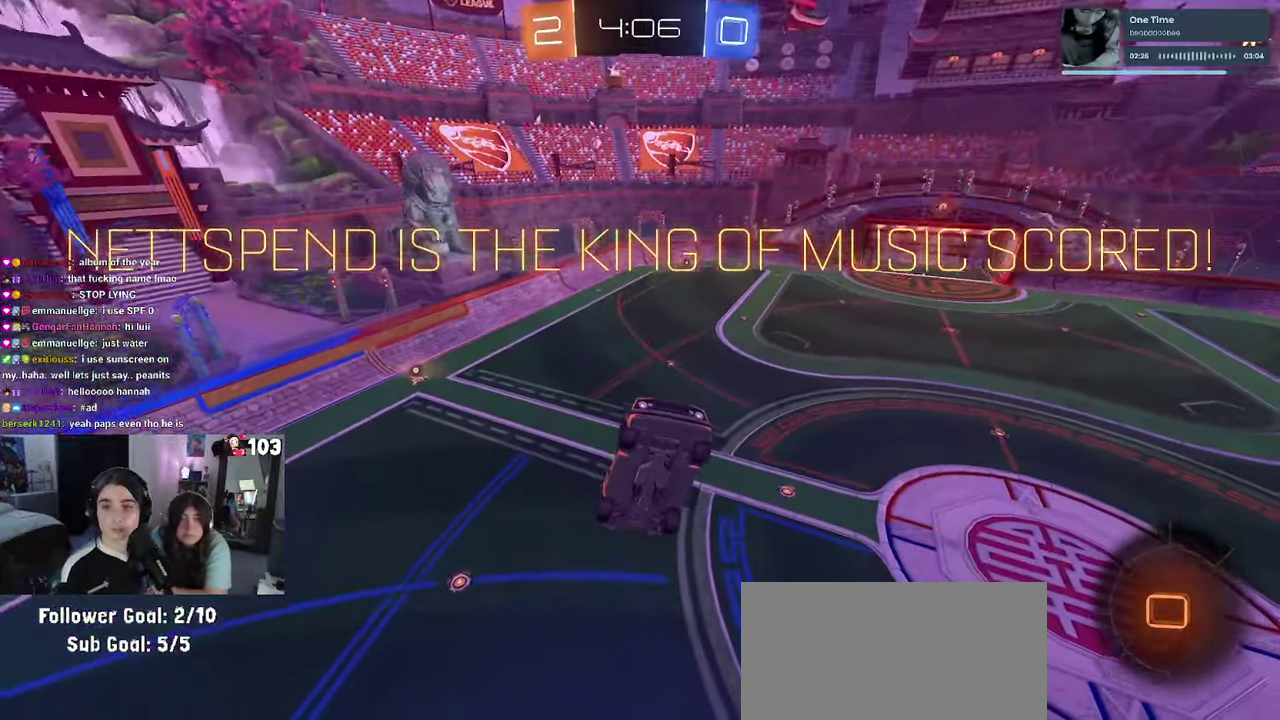
{"buttons": ["CROSS"], "left_stick": "center", "right_stick": "center", "events": [[100, "CROSS", "up"], [184, "CROSS", "down"], [300, "CROSS", "up"], [384, "CROSS", "down"]]}
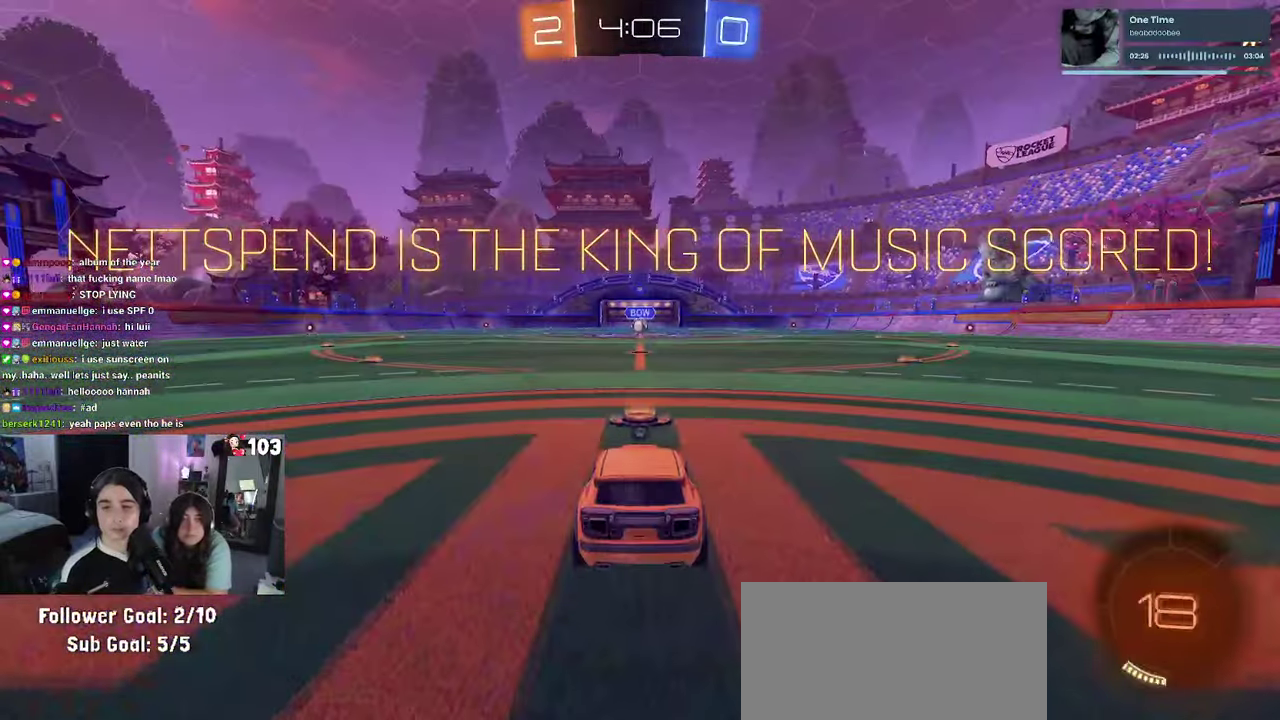
{"buttons": [], "left_stick": "center", "right_stick": "center", "events": [[17, "CROSS", "up"], [100, "CROSS", "down"], [250, "CROSS", "up"], [367, "CROSS", "down"], [484, "CROSS", "up"]]}
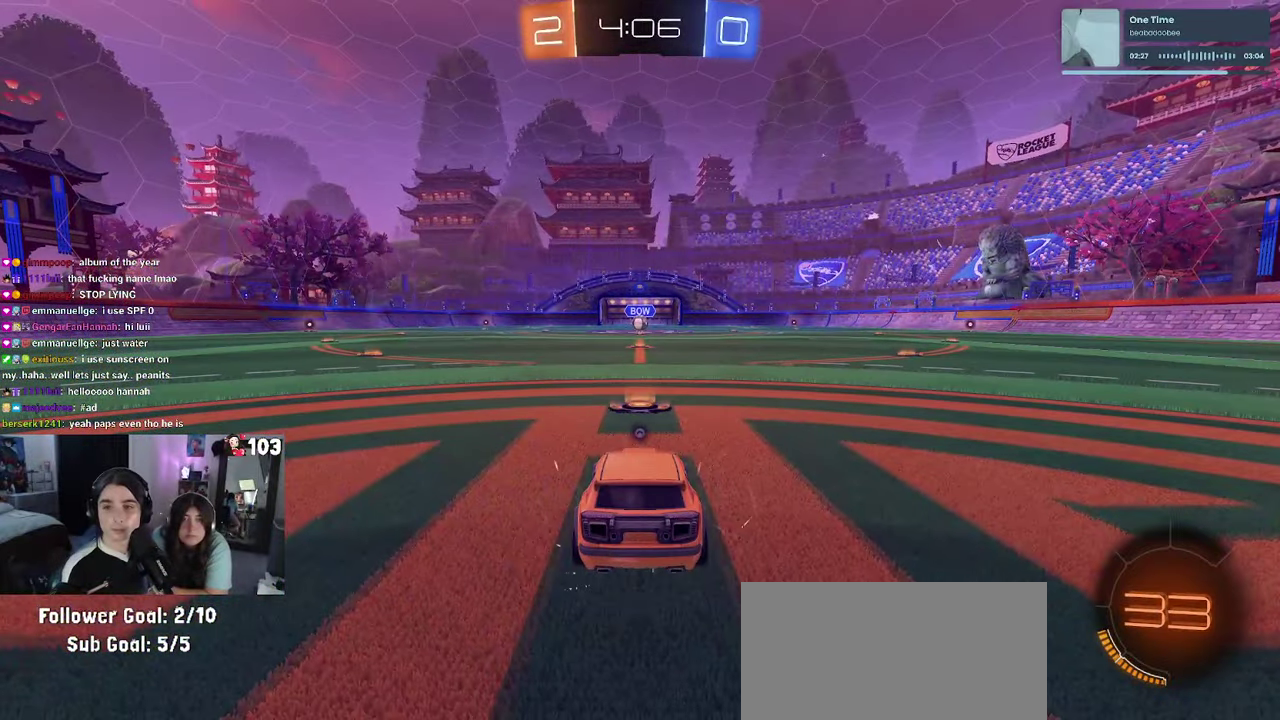
{"buttons": [], "left_stick": "center", "right_stick": "center", "events": [[84, "CROSS", "down"], [267, "CROSS", "up"], [317, "CROSS", "down"], [467, "CROSS", "up"]]}
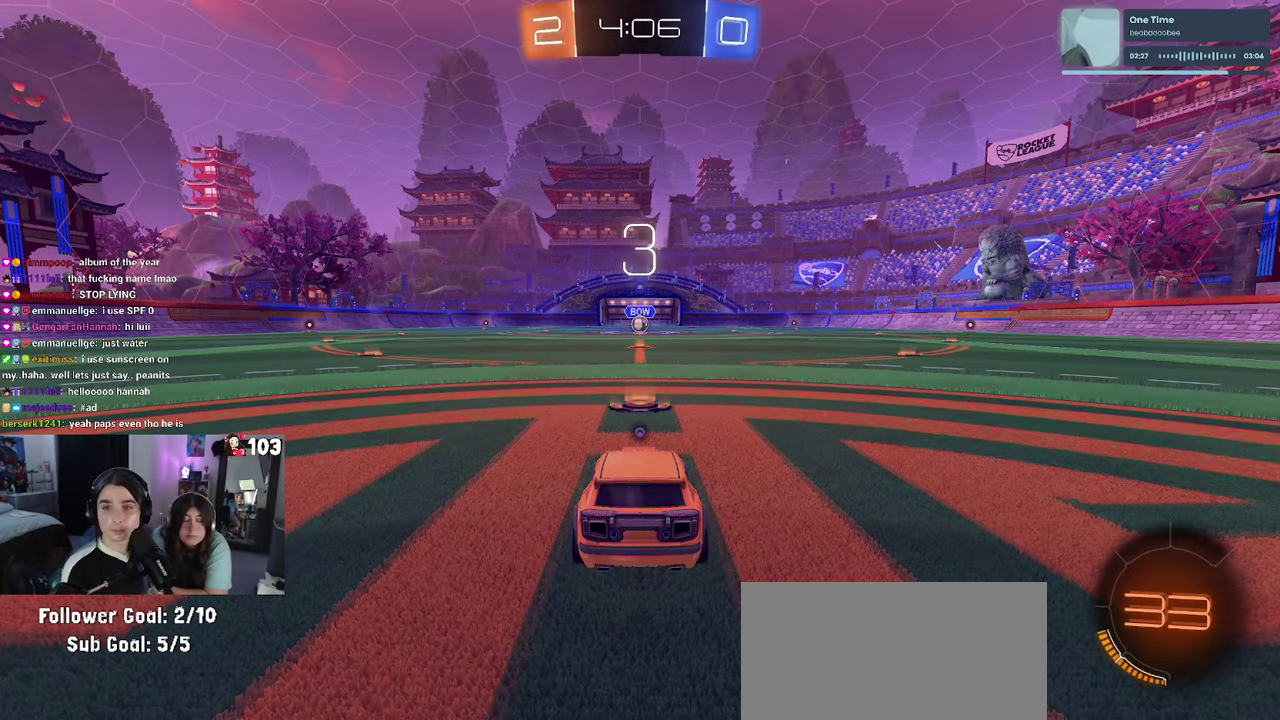
{"buttons": [], "left_stick": "center", "right_stick": "center", "events": [[50, "CROSS", "down"], [150, "CROSS", "up"], [217, "CROSS", "down"], [367, "CROSS", "up"]]}
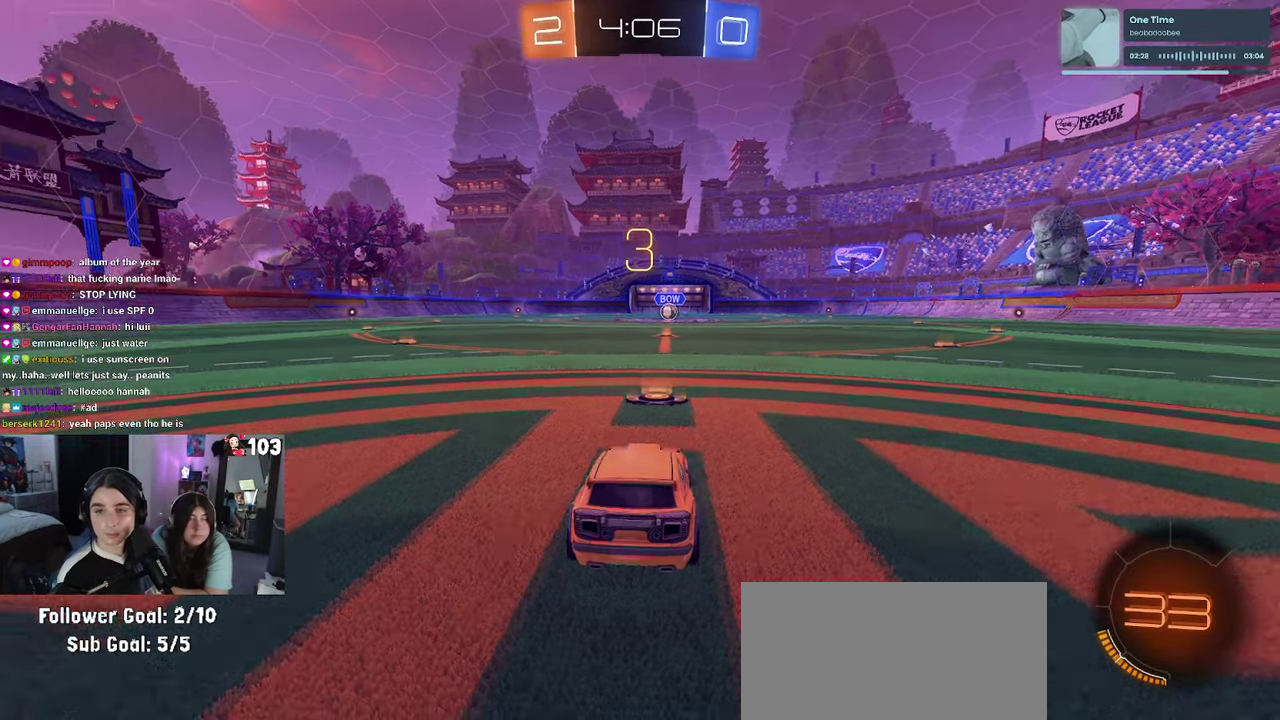
{"buttons": [], "left_stick": "center", "right_stick": "center", "events": [[17, "TRIANGLE", "down"], [100, "TRIANGLE", "up"], [184, "TRIANGLE", "down"], [267, "TRIANGLE", "up"]]}
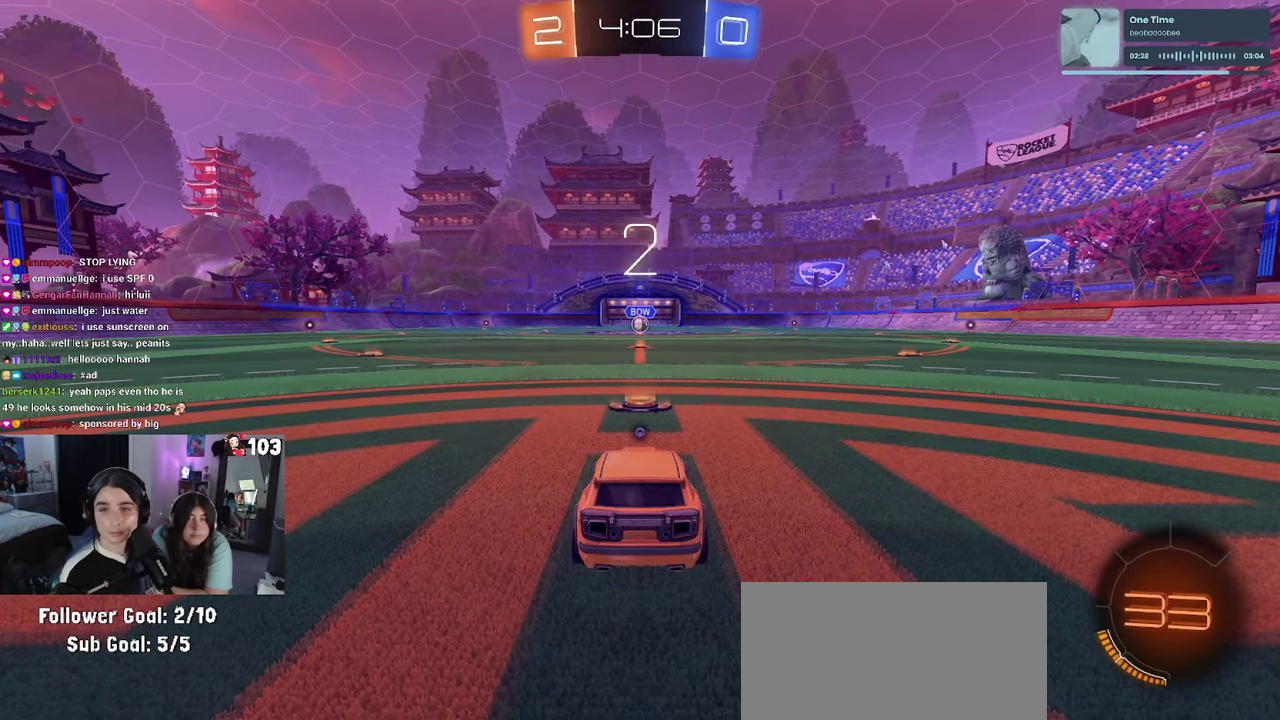
{"buttons": ["R2"], "left_stick": "center", "right_stick": "center", "events": [[184, "R2", "down"]]}
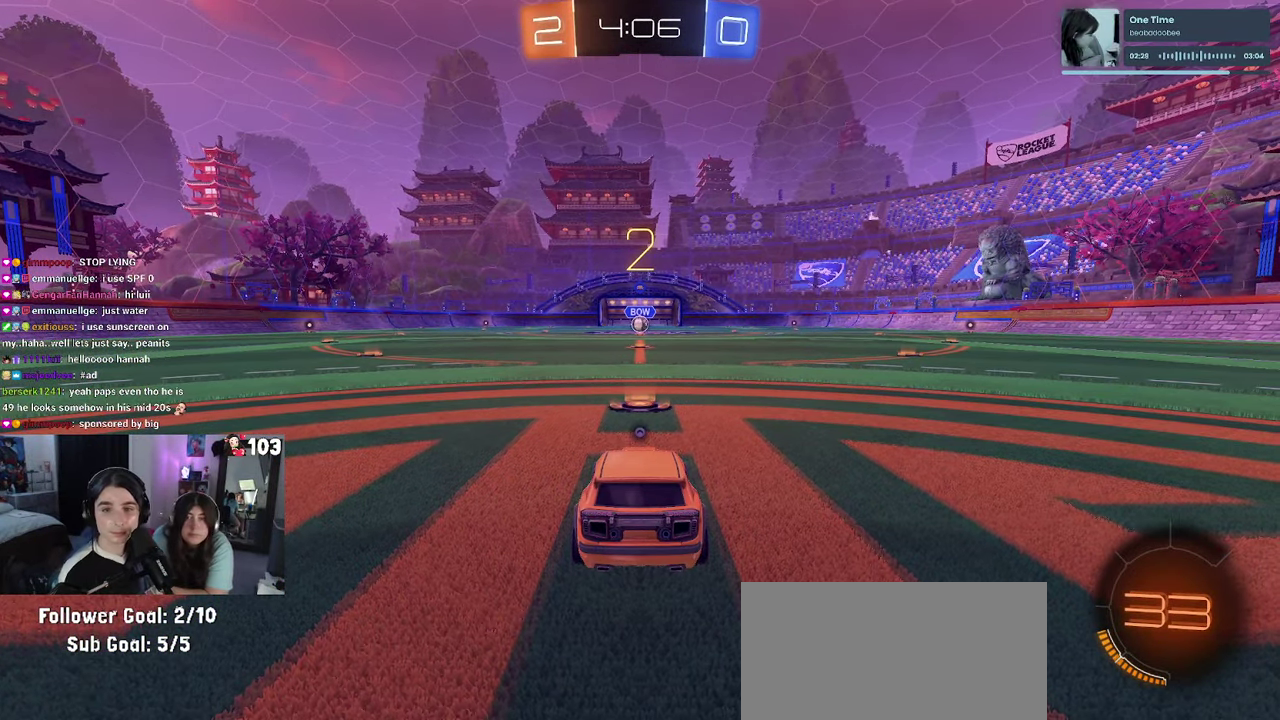
{"buttons": ["R2"], "left_stick": "center", "right_stick": "center", "events": []}
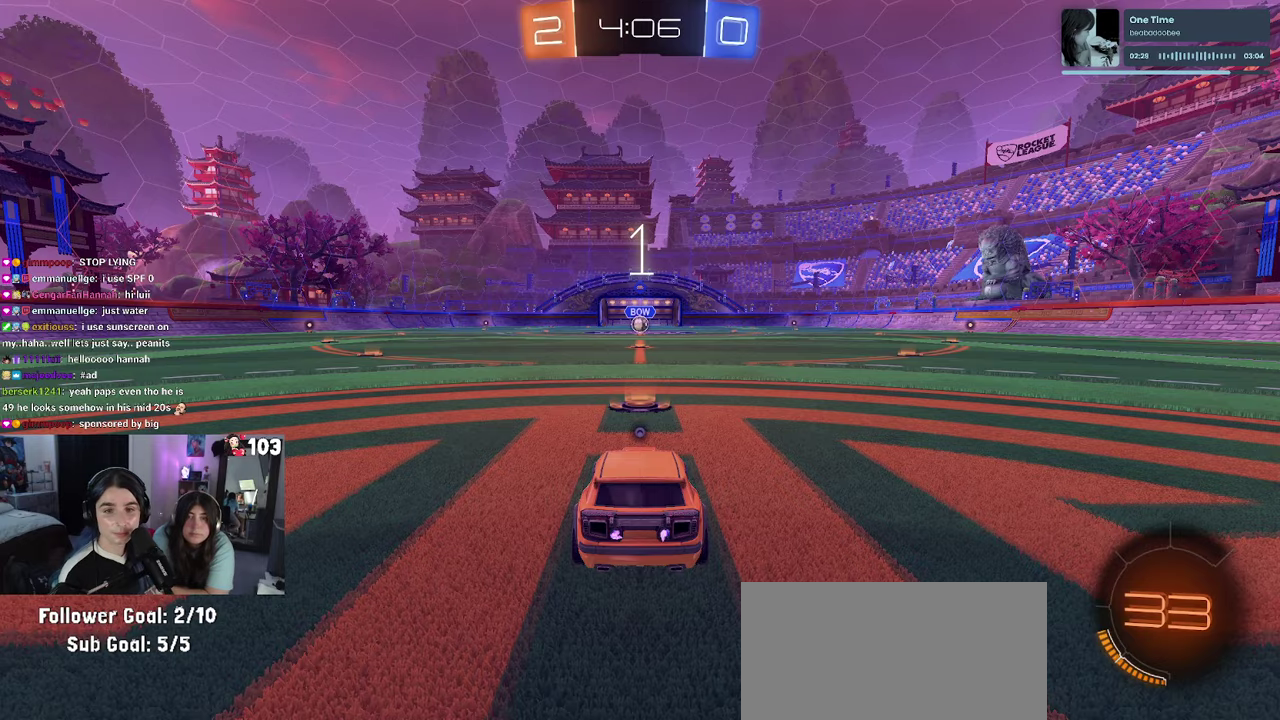
{"buttons": ["R1", "R2"], "left_stick": "center", "right_stick": "center", "events": [[33, "R1", "down"]]}
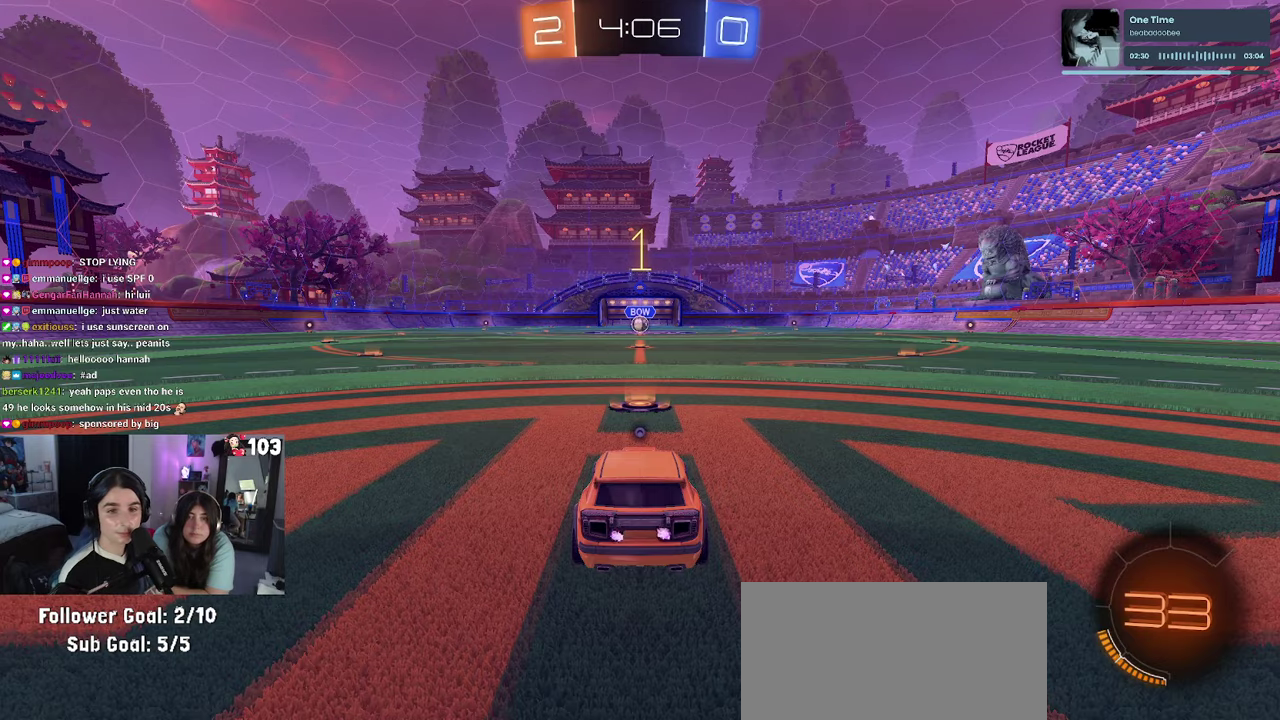
{"buttons": ["R1", "R2"], "left_stick": "center", "right_stick": "center", "events": []}